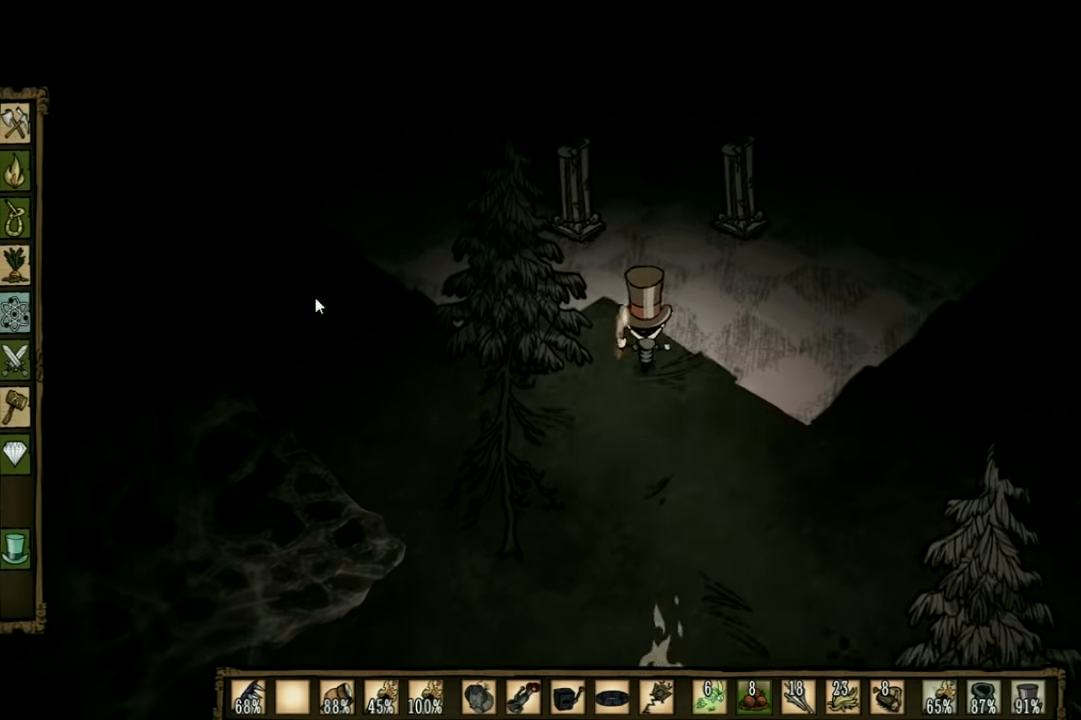
Gameplay with keyboard; each line is a JSON object with the keys held at the frame after it. "events" lists presses ("down") and releases ("up") of "1", "2", "3", "4", "5", "a", "c", "ctrl", "d", "e", "f", "q", "r", "s", "shift", "space", "tab", "v", "w", "x" and "z" between this image and that frame as [ms after this image, input, new state], when the widget could be followed in between. No other keys are recorded. Mouse input is not recorded. Not read: other_keys.
{"keys": ["w"], "events": [[134, "w", "up"], [467, "w", "down"]]}
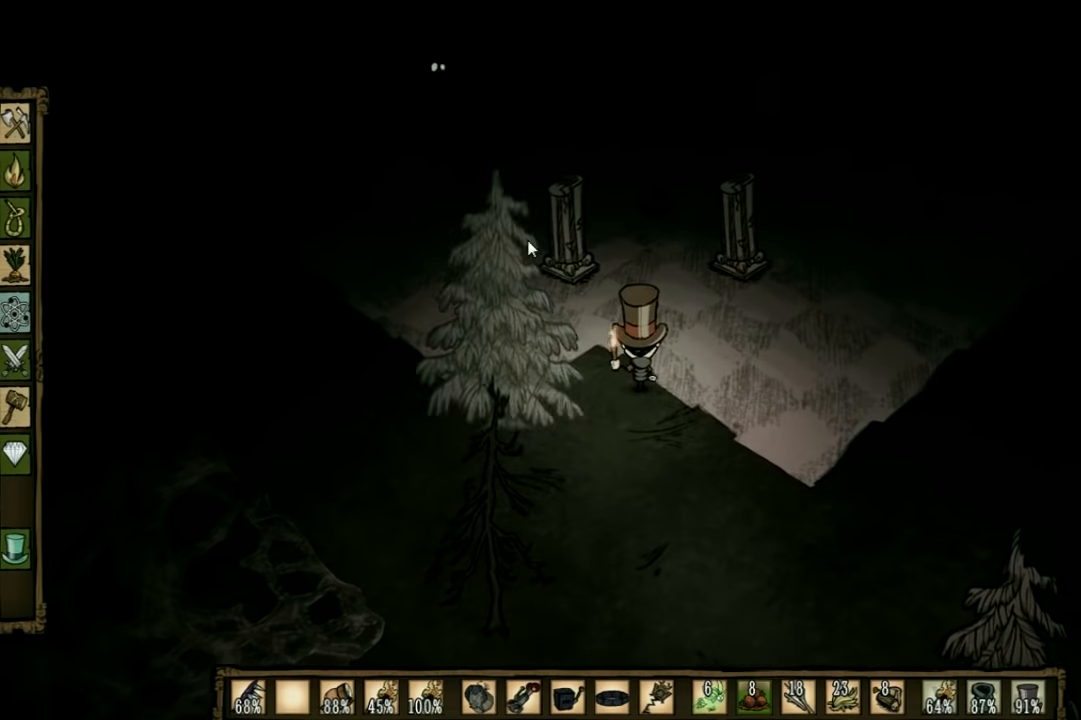
{"keys": [], "events": [[367, "w", "up"]]}
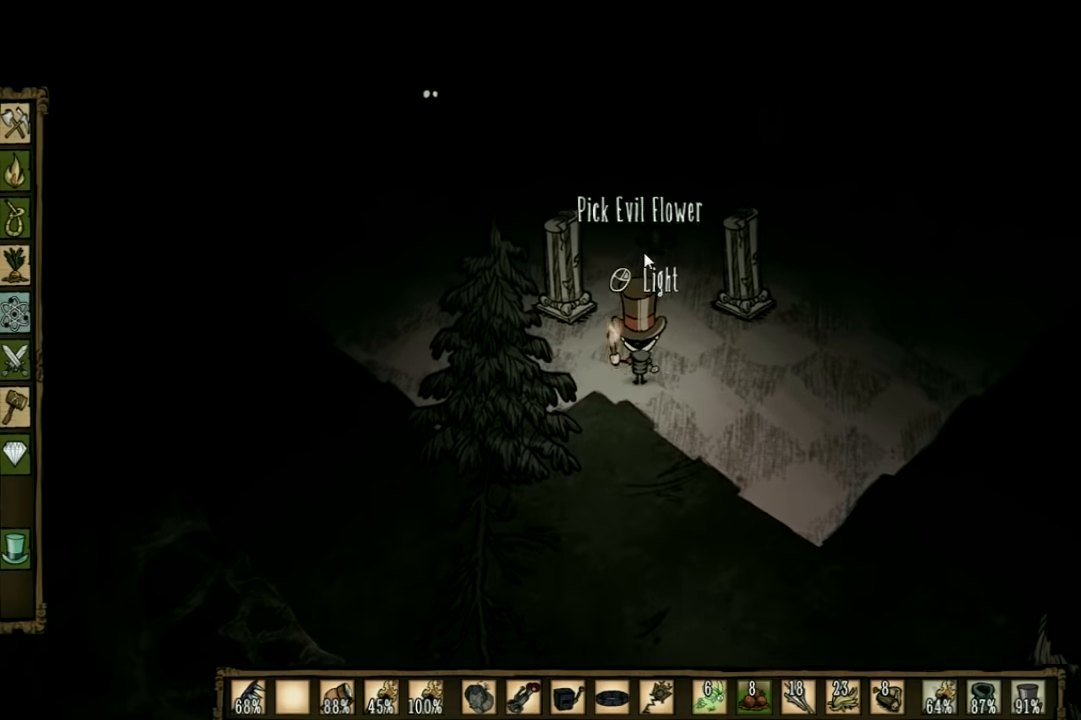
{"keys": [], "events": []}
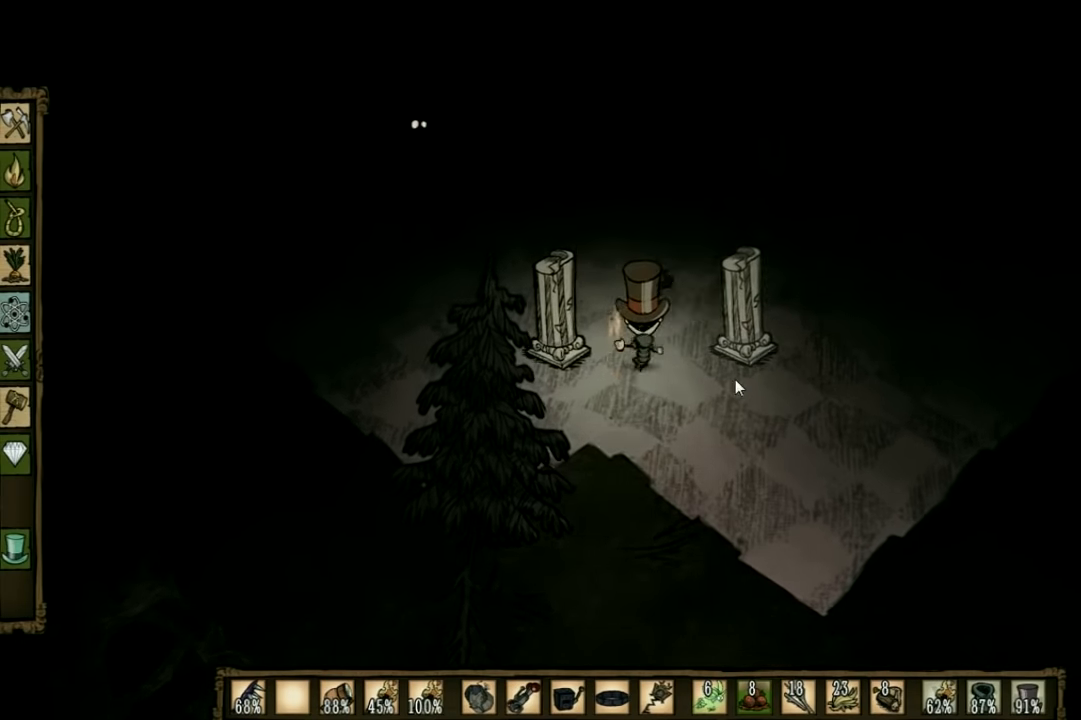
{"keys": [], "events": []}
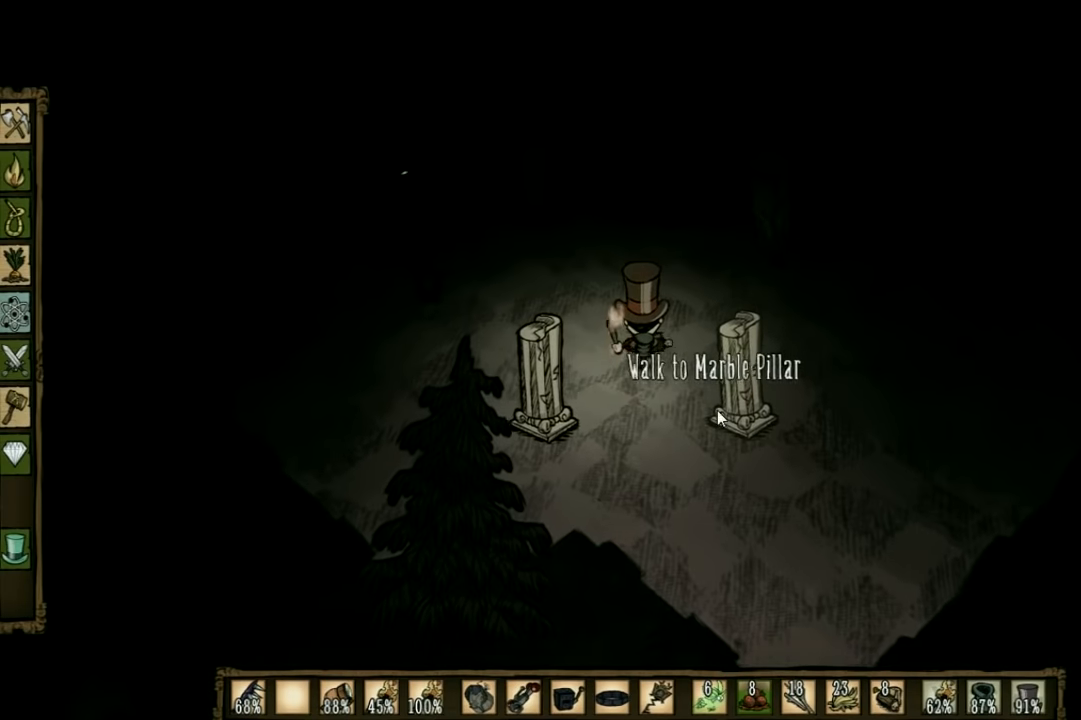
{"keys": ["shift"], "events": [[467, "shift", "down"]]}
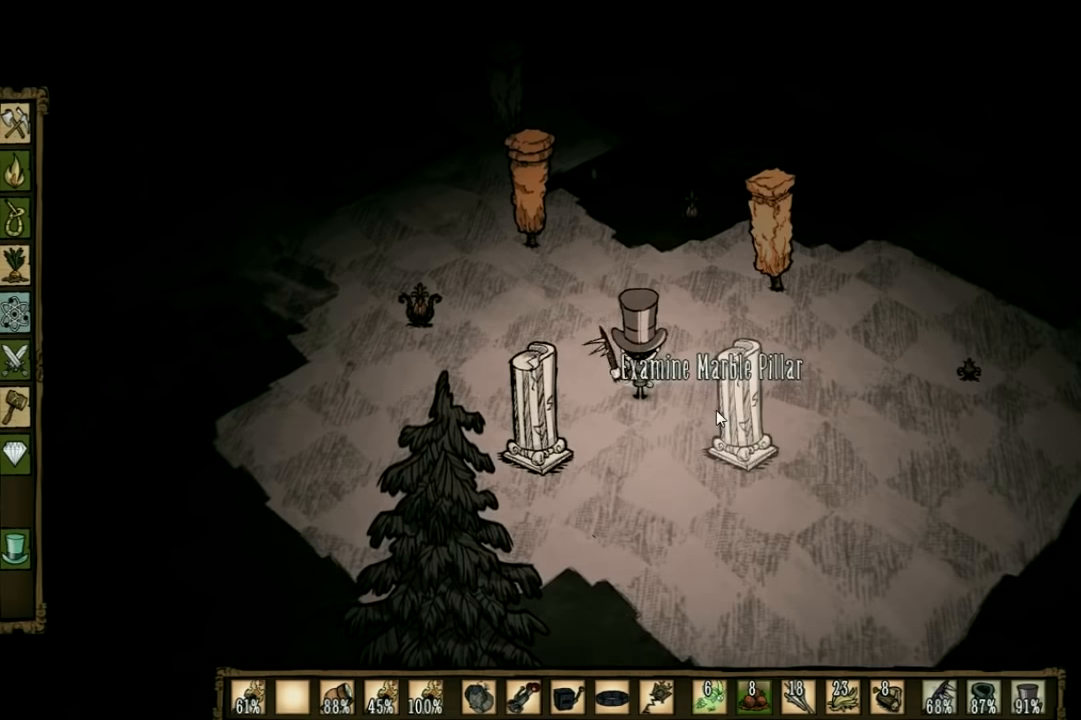
{"keys": ["s"], "events": [[34, "s", "down"], [134, "shift", "up"]]}
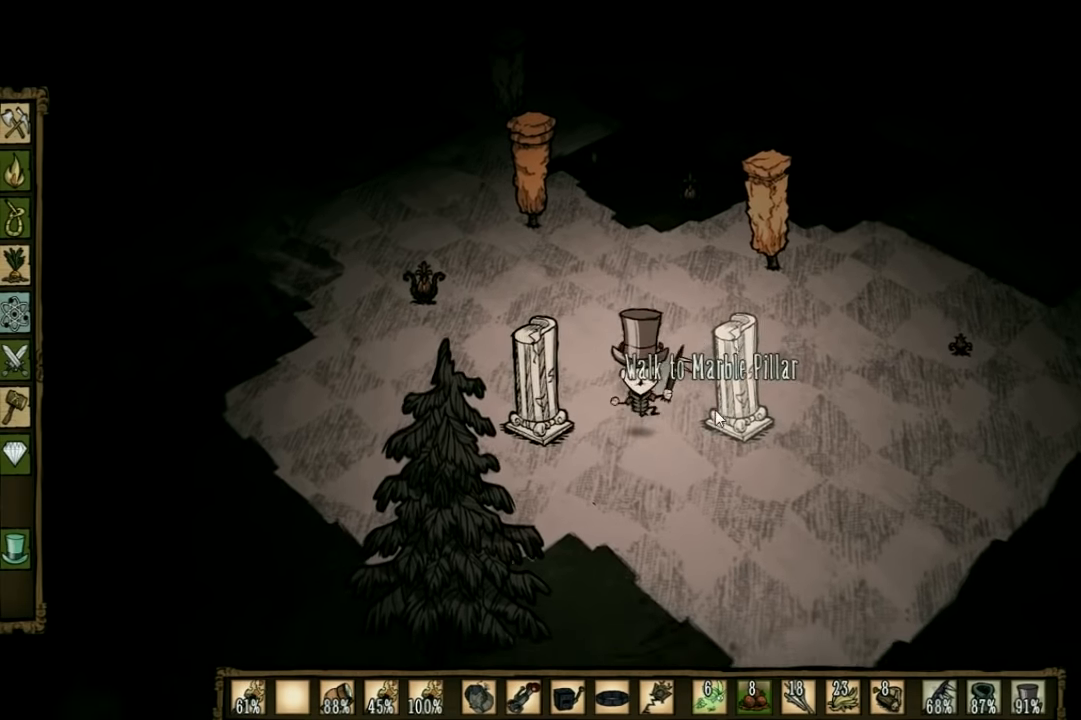
{"keys": ["d"], "events": [[334, "s", "up"], [367, "d", "down"]]}
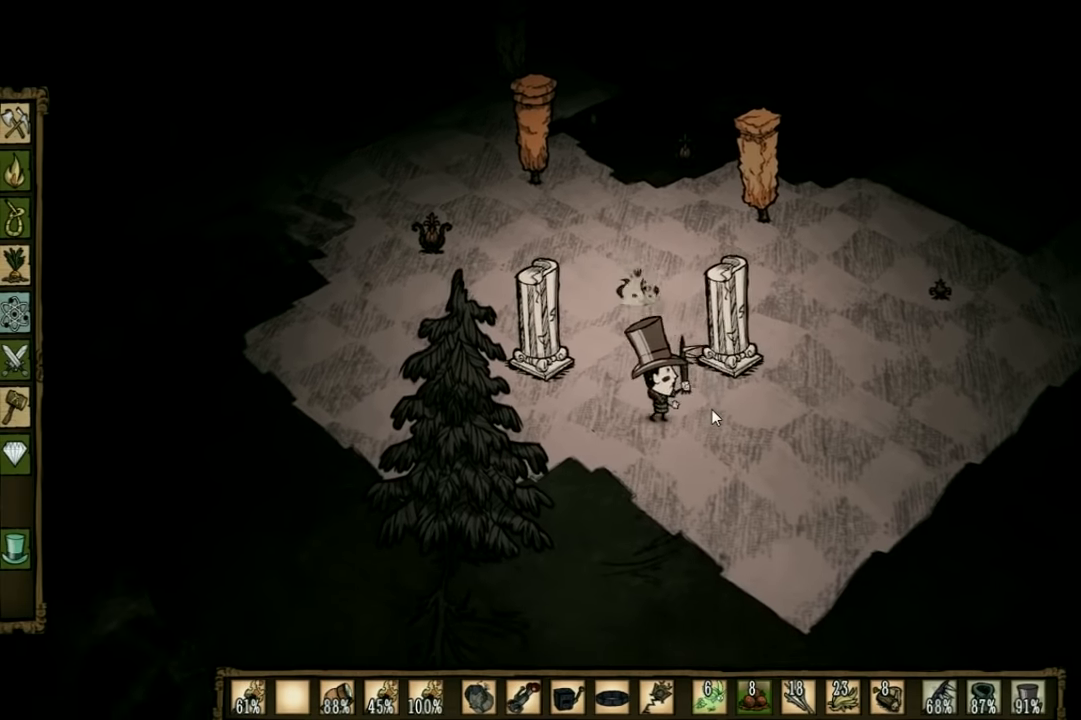
{"keys": ["w"], "events": [[334, "w", "down"], [400, "q", "down"], [467, "d", "up"], [500, "q", "up"]]}
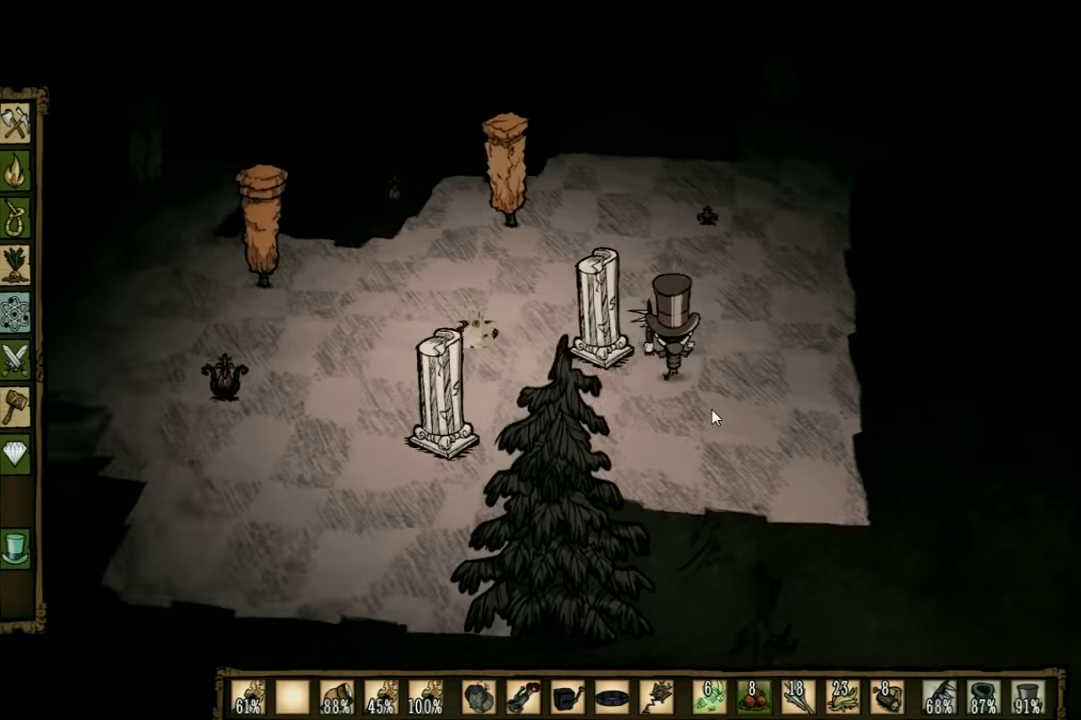
{"keys": ["a"], "events": [[134, "a", "down"], [200, "w", "up"]]}
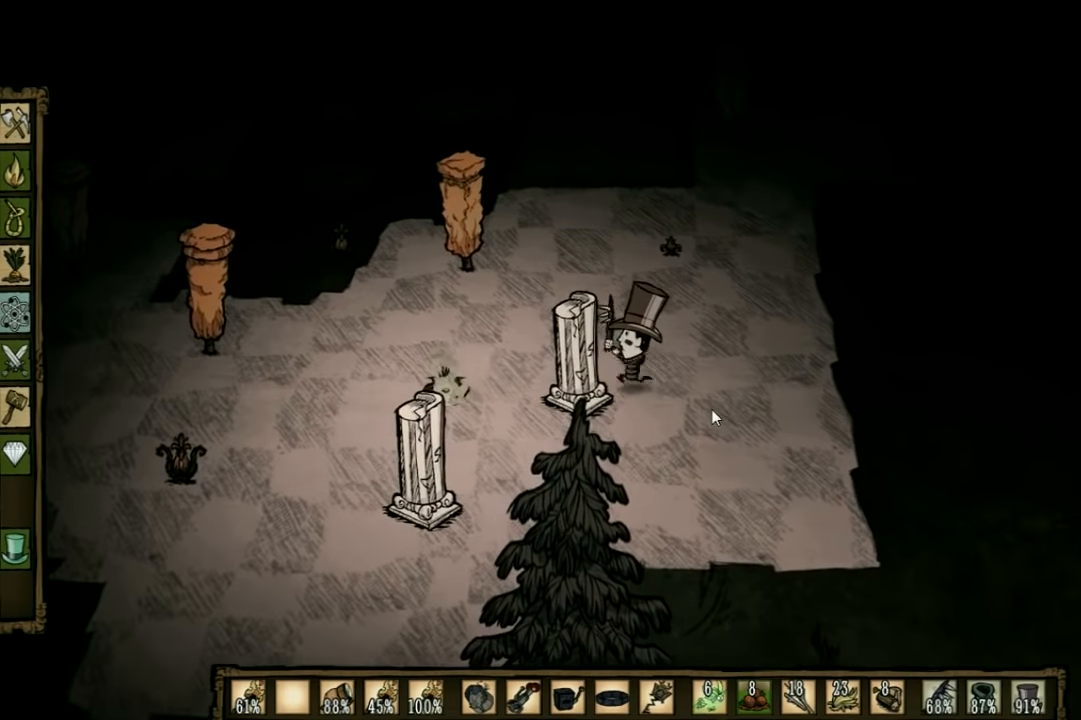
{"keys": ["w"], "events": [[67, "e", "down"], [67, "w", "down"], [234, "a", "up"], [267, "e", "up"]]}
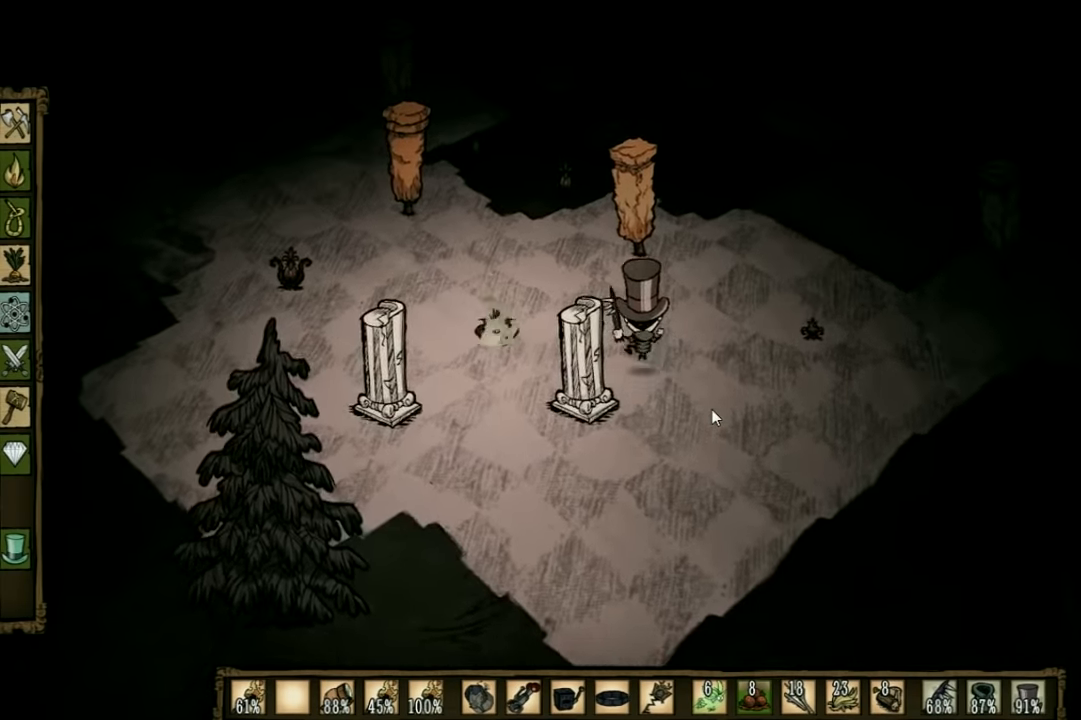
{"keys": ["w"], "events": [[133, "a", "down"], [500, "a", "up"]]}
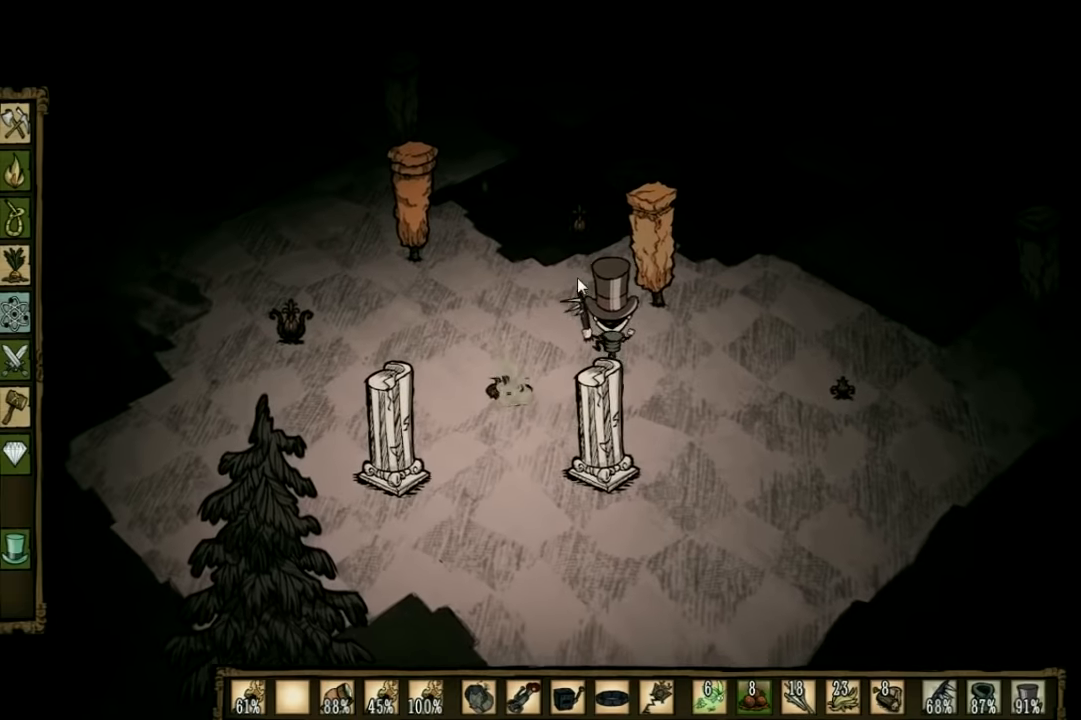
{"keys": [], "events": [[100, "w", "up"], [133, "shift", "down"], [166, "shift", "up"]]}
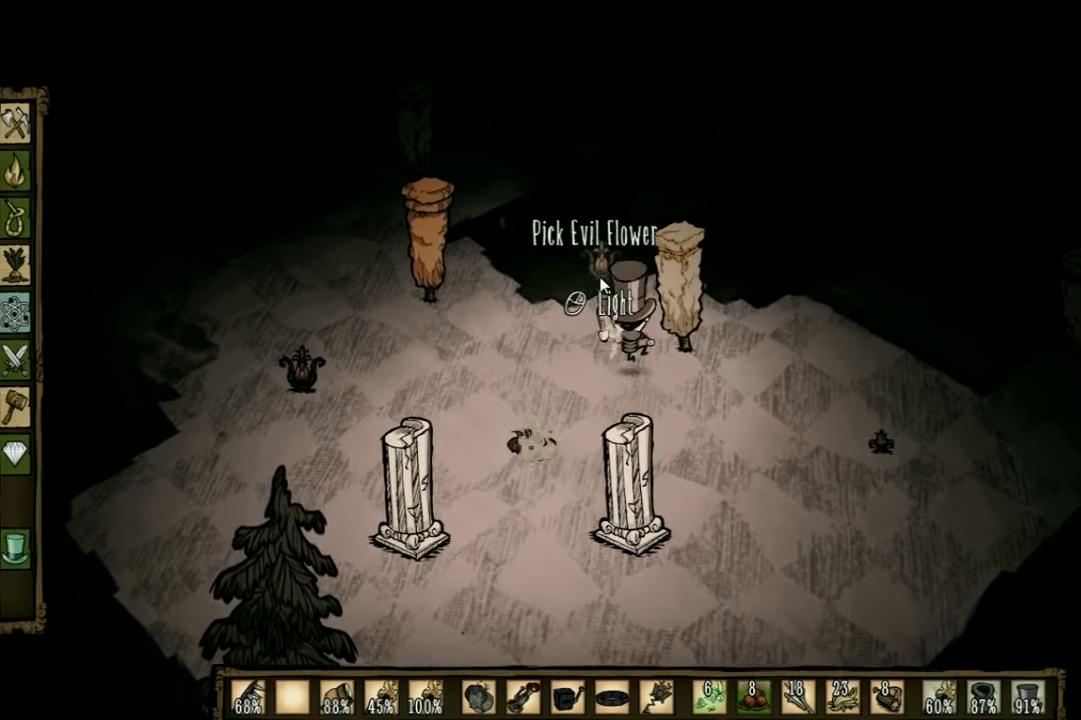
{"keys": [], "events": [[200, "q", "down"], [266, "q", "up"]]}
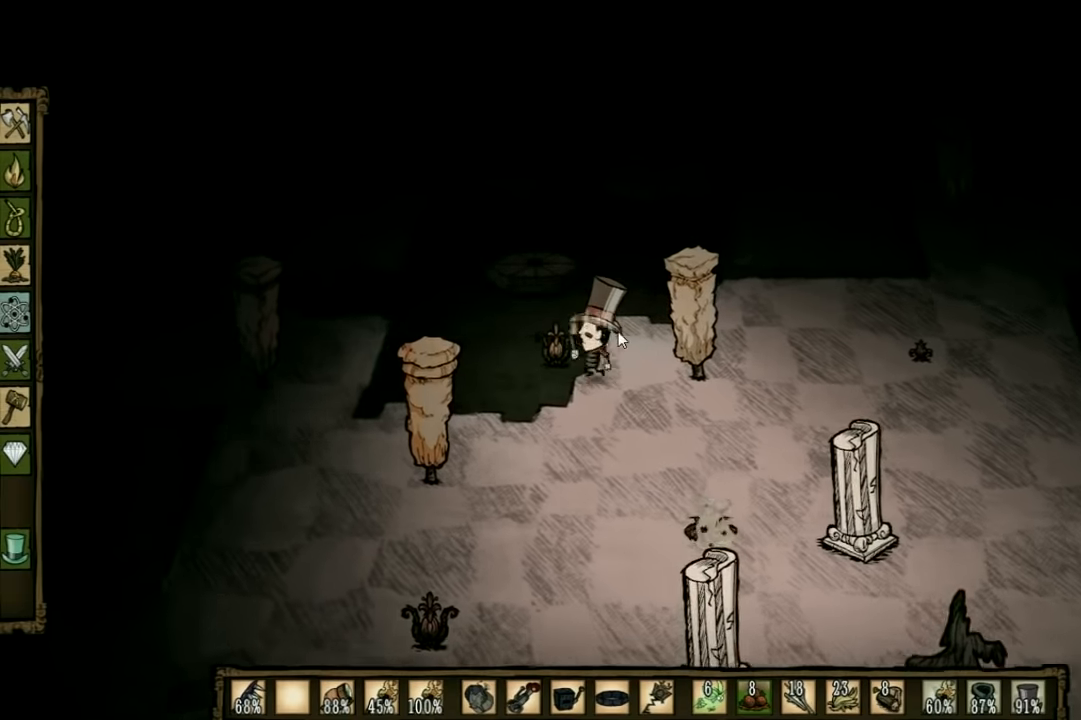
{"keys": [], "events": []}
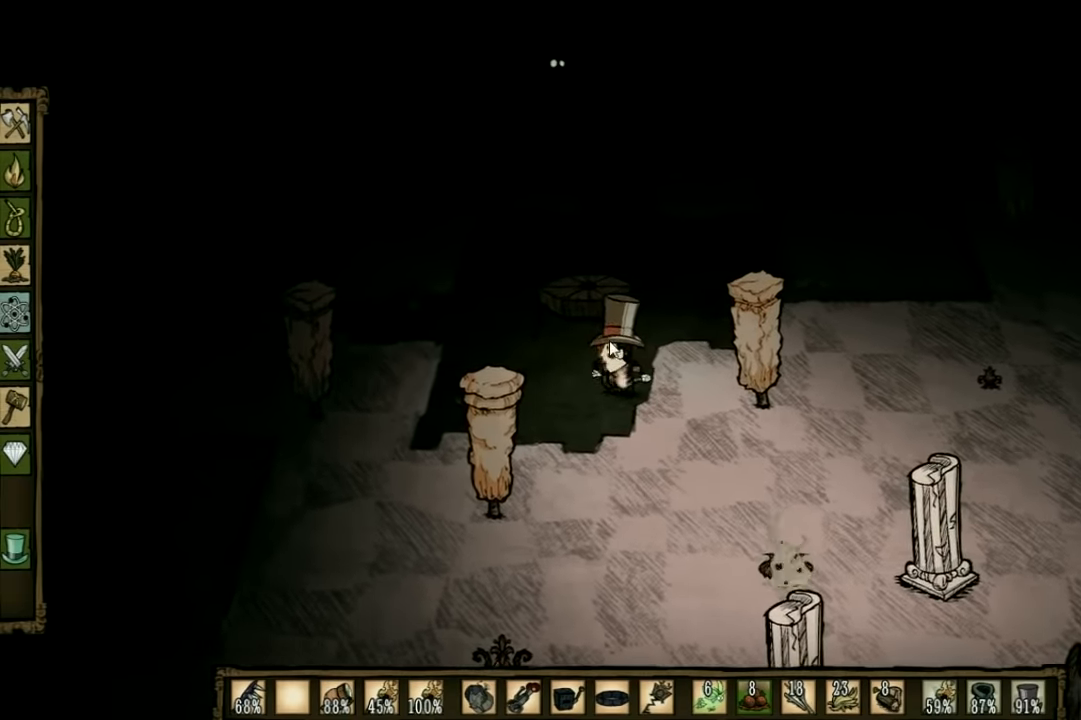
{"keys": ["s"], "events": [[200, "s", "down"], [300, "shift", "down"], [433, "shift", "up"]]}
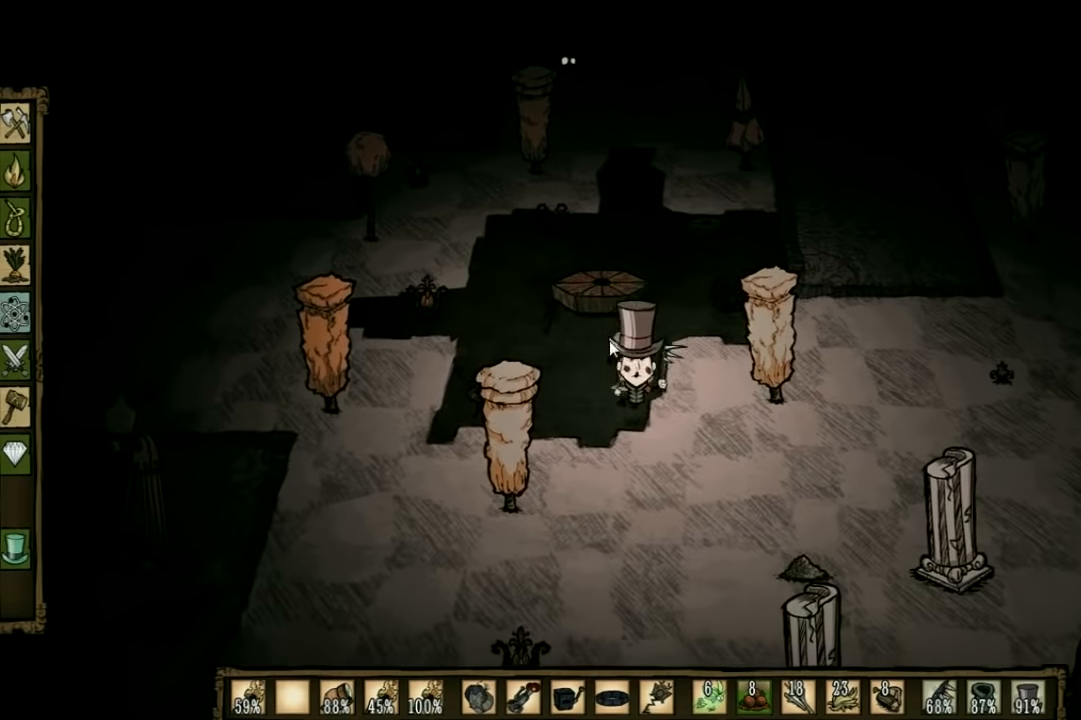
{"keys": ["d"], "events": [[66, "d", "down"], [400, "d", "up"], [433, "s", "up"], [466, "d", "down"]]}
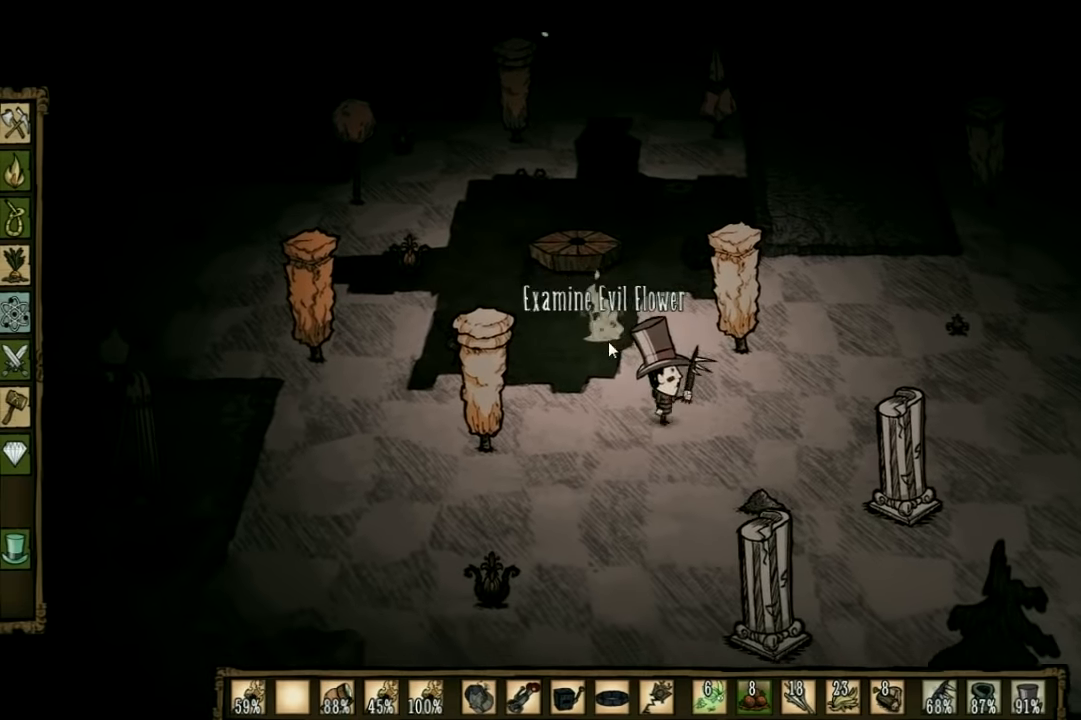
{"keys": [], "events": [[200, "e", "down"], [300, "e", "up"], [400, "d", "up"]]}
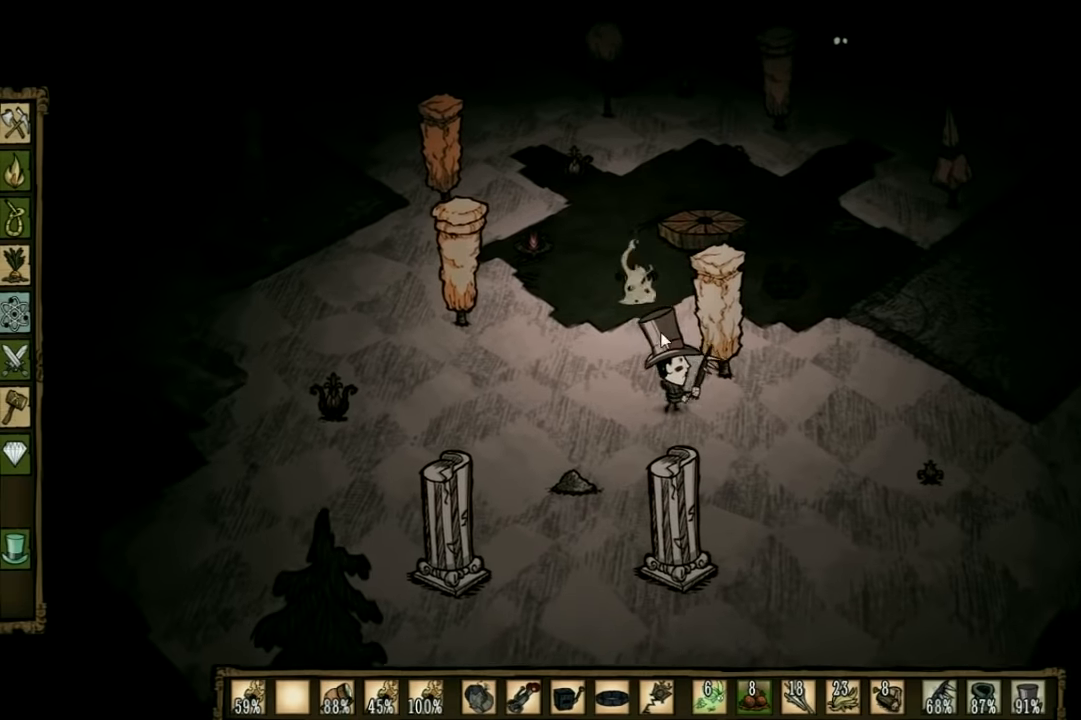
{"keys": ["d", "space"], "events": [[100, "w", "down"], [333, "d", "down"], [333, "w", "up"], [433, "space", "down"]]}
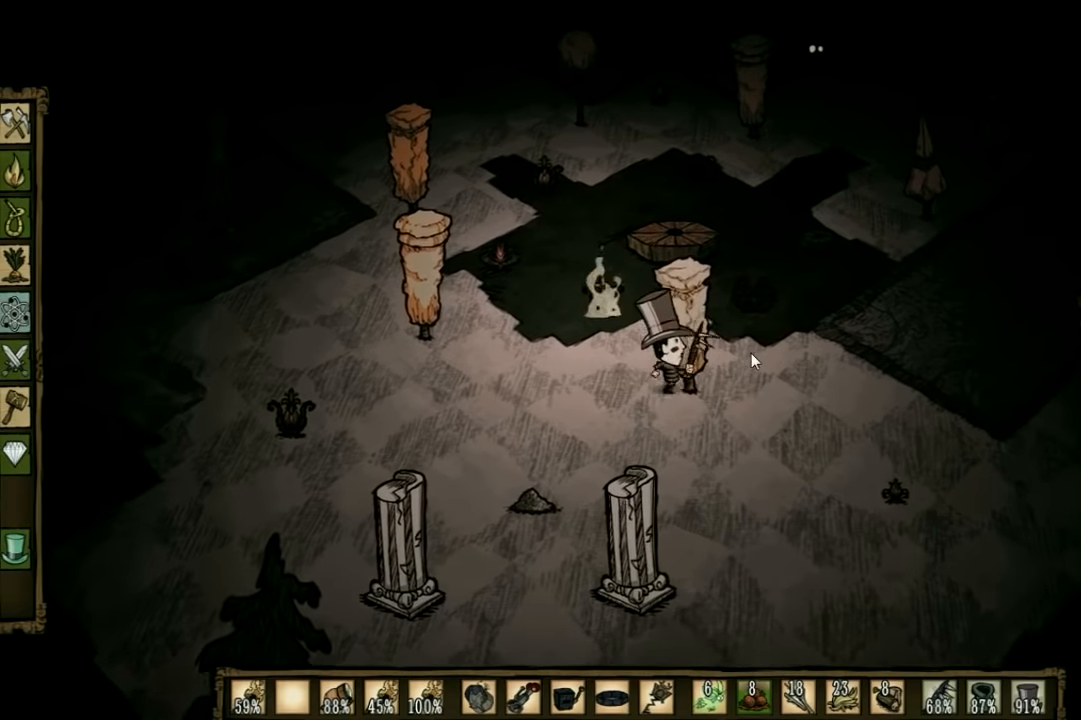
{"keys": ["d"], "events": [[66, "space", "up"], [233, "d", "up"], [466, "d", "down"]]}
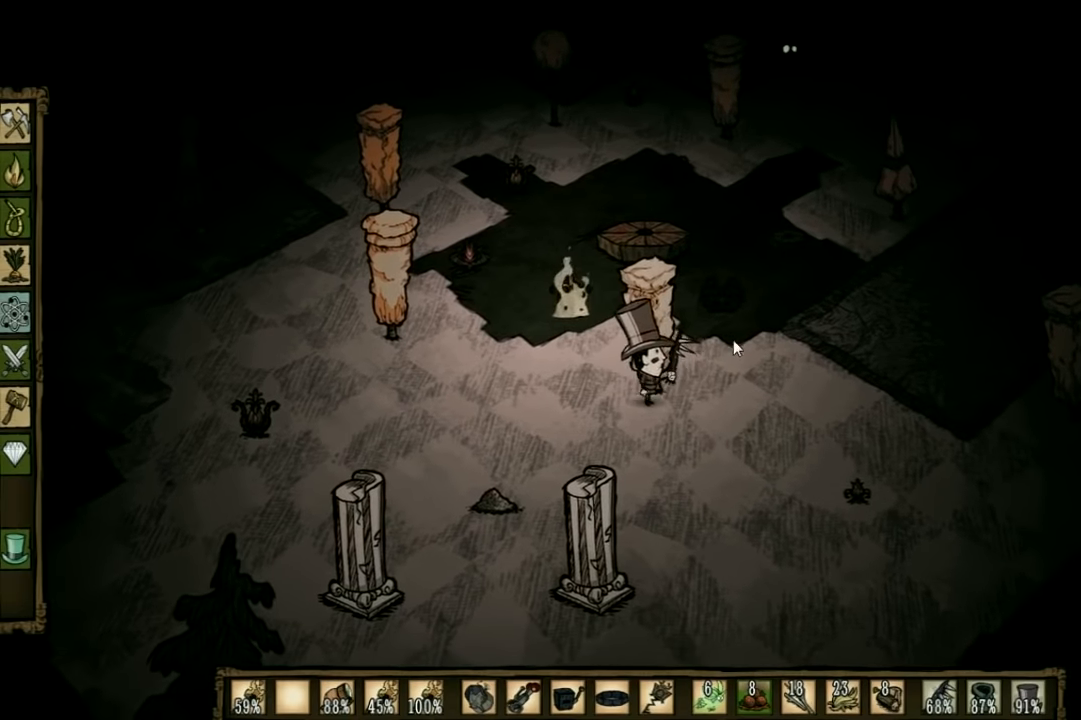
{"keys": [], "events": [[166, "d", "up"], [400, "shift", "down"], [500, "shift", "up"]]}
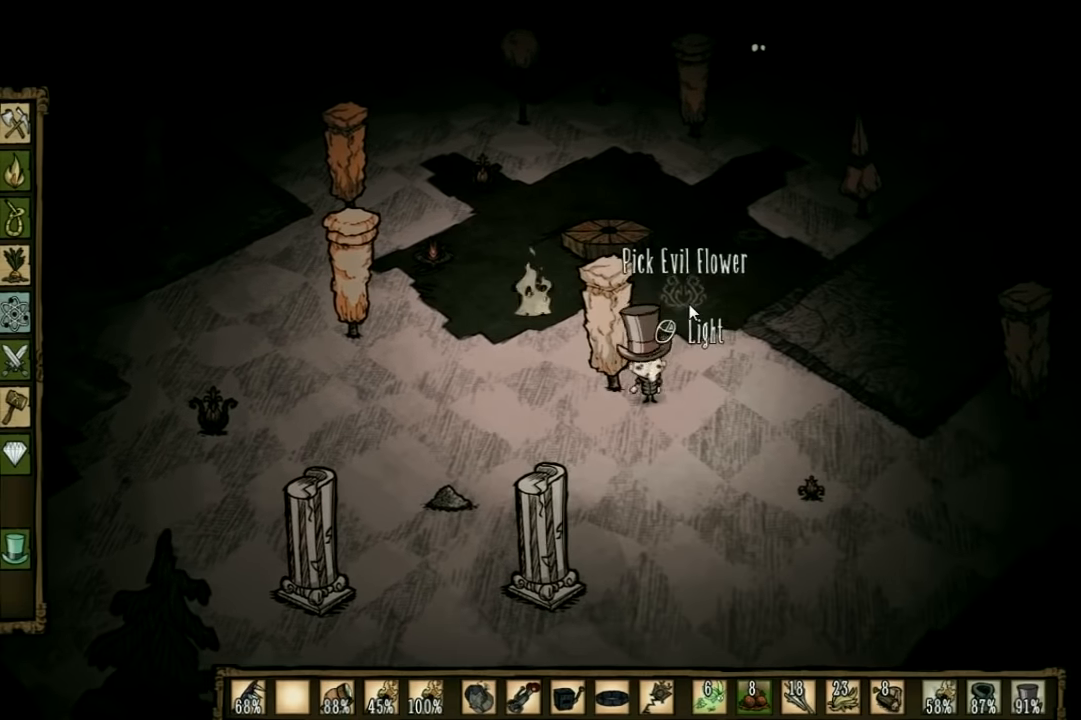
{"keys": [], "events": []}
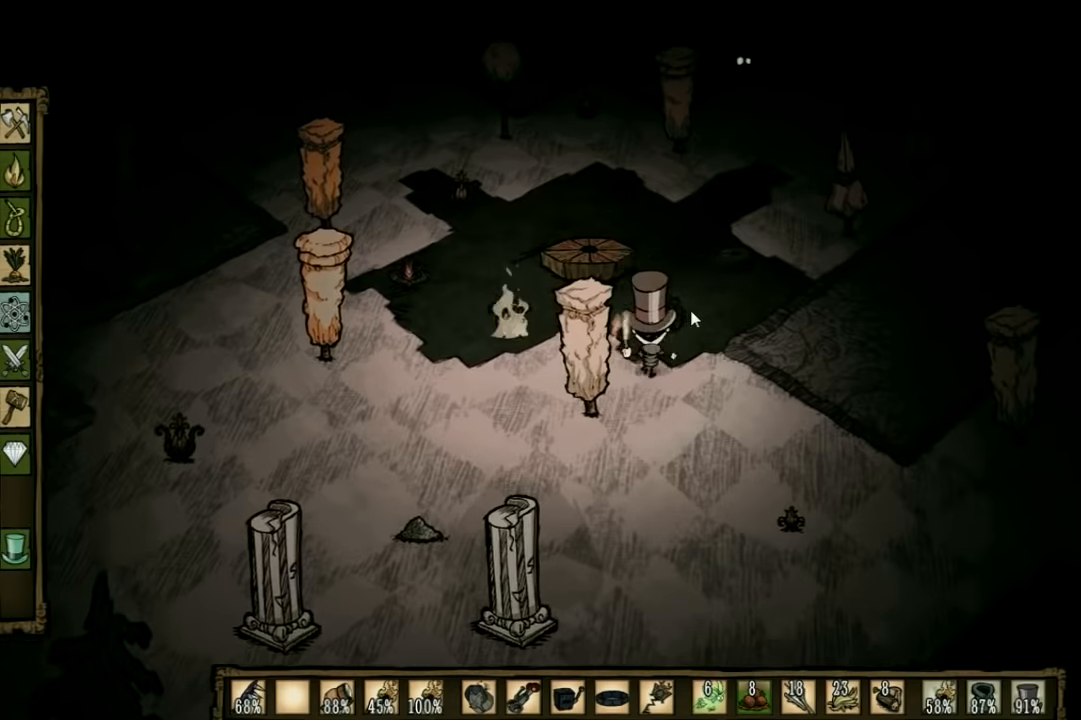
{"keys": [], "events": []}
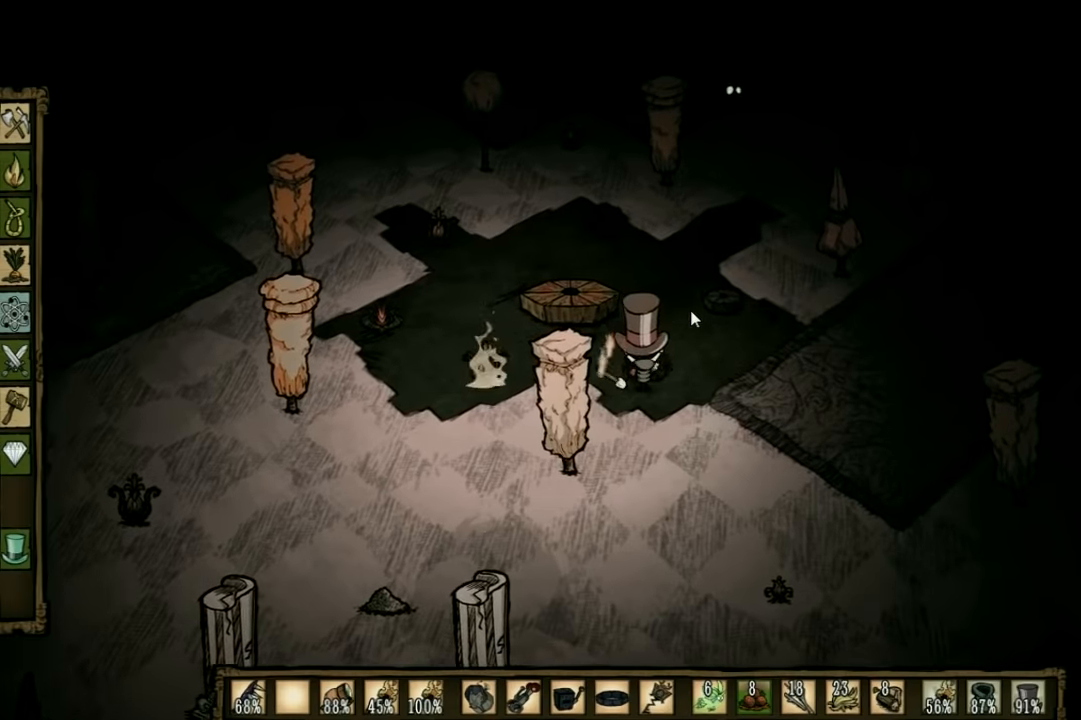
{"keys": ["s"], "events": [[234, "shift", "down"], [334, "s", "down"], [400, "shift", "up"]]}
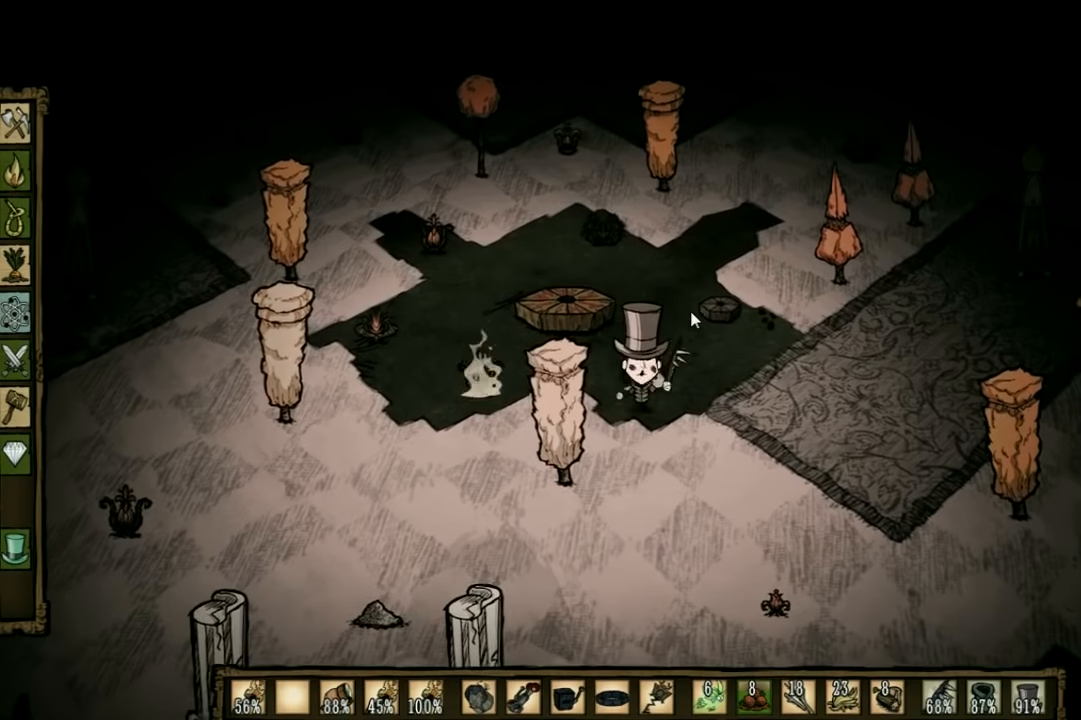
{"keys": ["a", "s"], "events": [[334, "a", "down"]]}
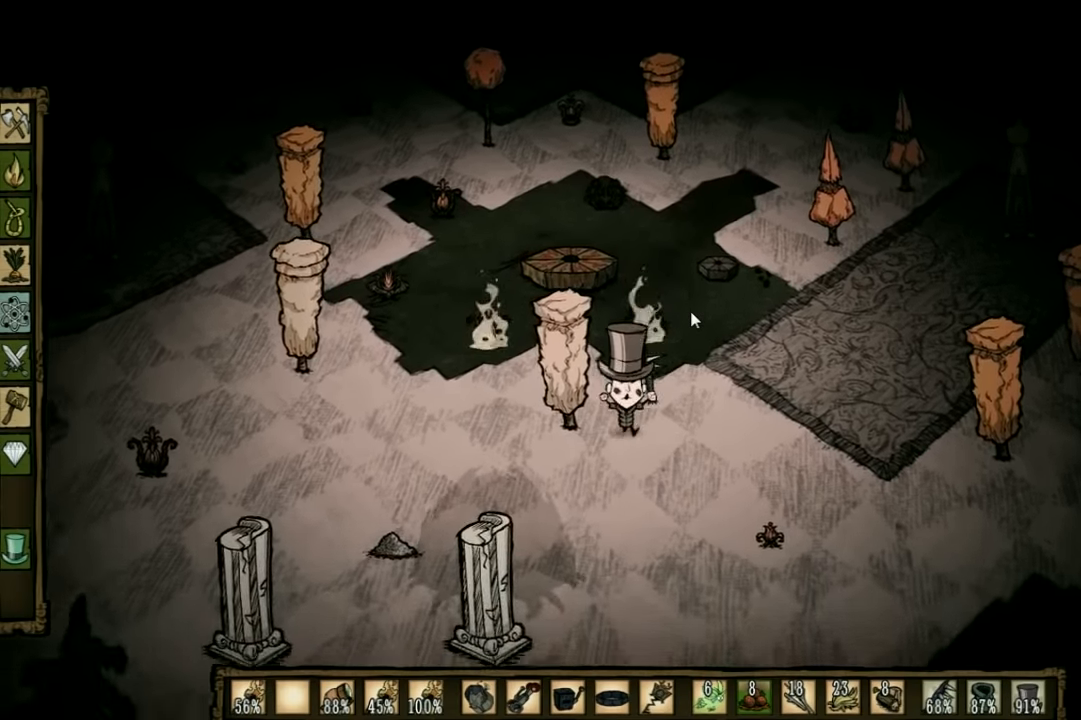
{"keys": ["s"], "events": [[234, "a", "up"]]}
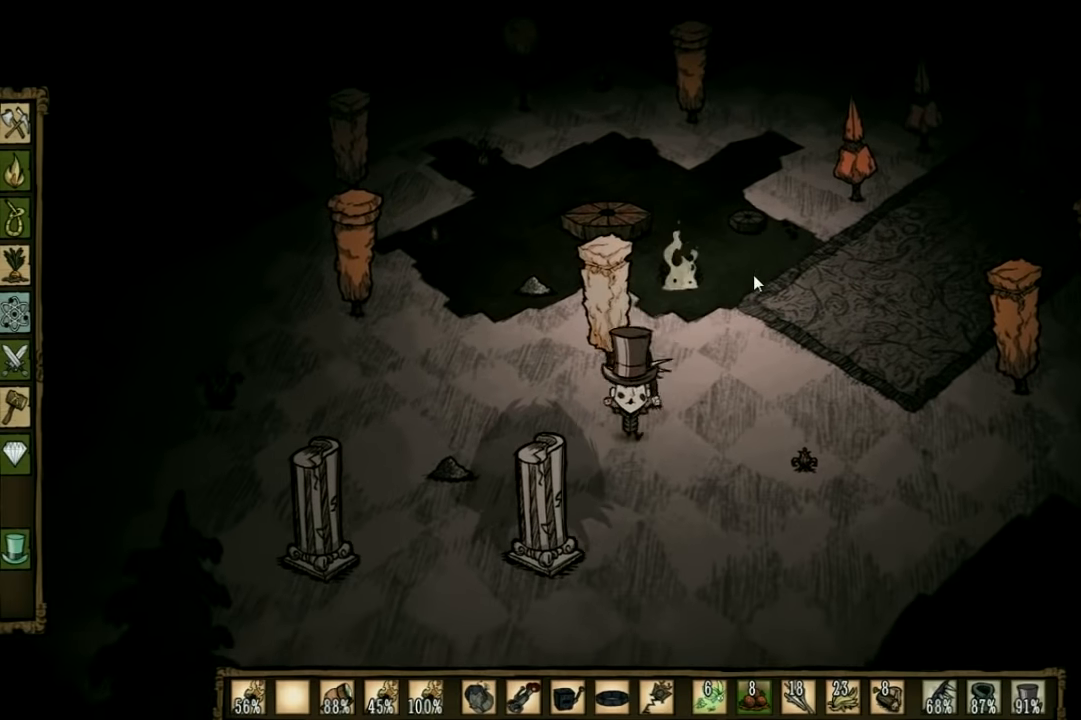
{"keys": ["a"], "events": [[100, "q", "down"], [200, "q", "up"], [200, "s", "up"], [400, "a", "down"]]}
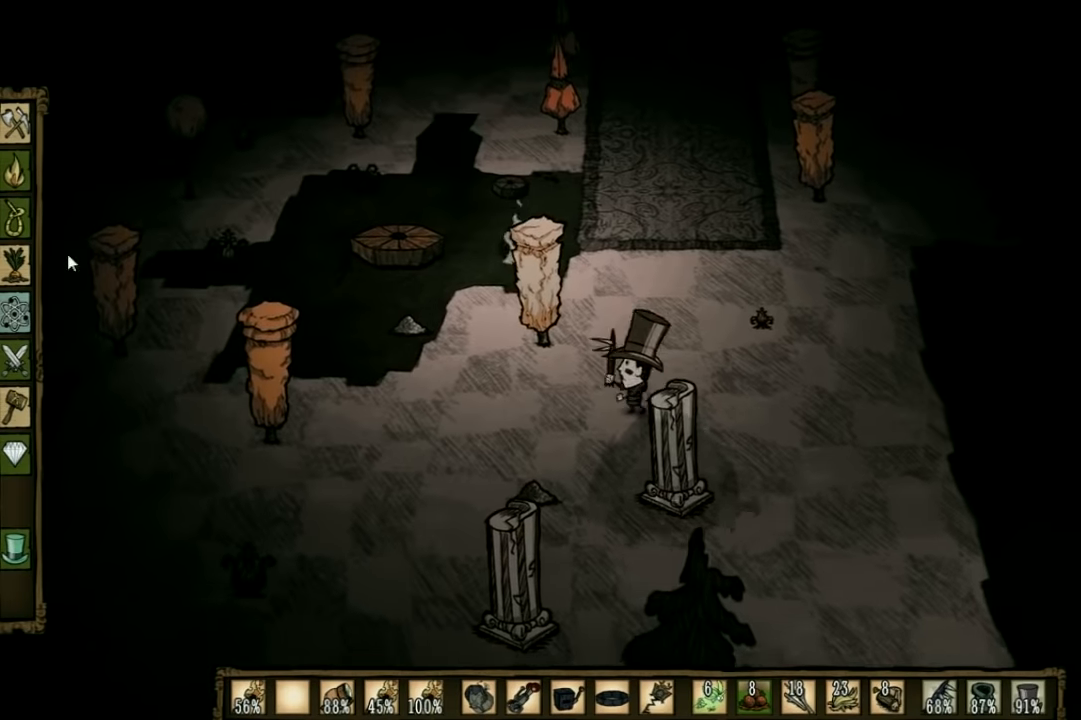
{"keys": [], "events": [[134, "a", "up"]]}
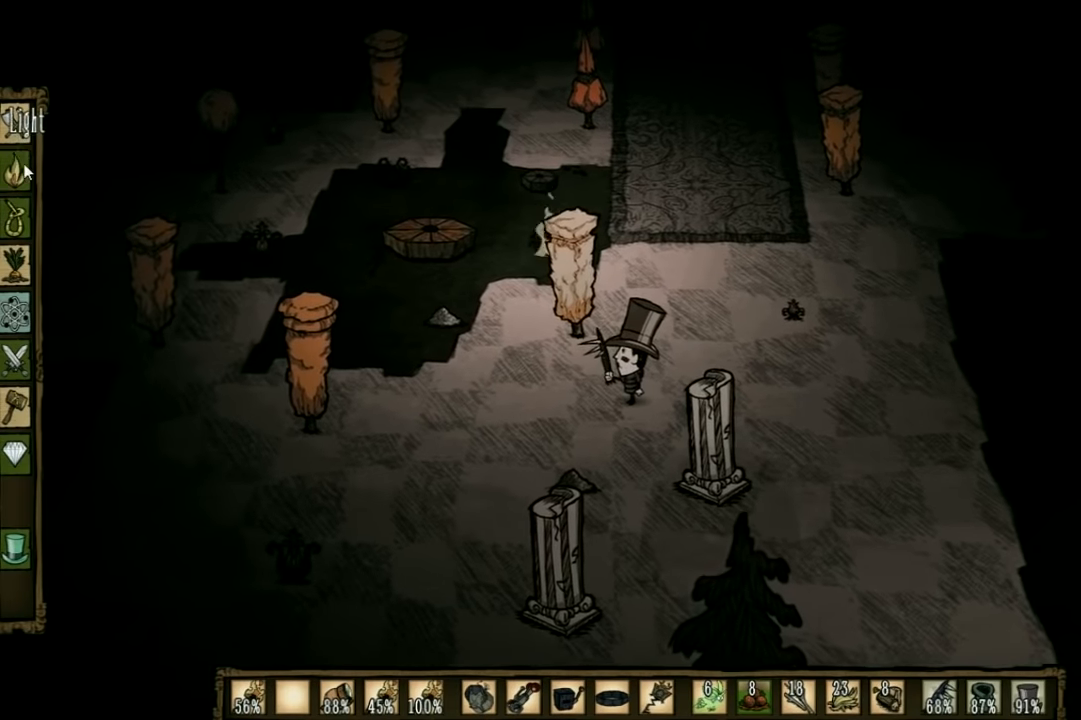
{"keys": [], "events": []}
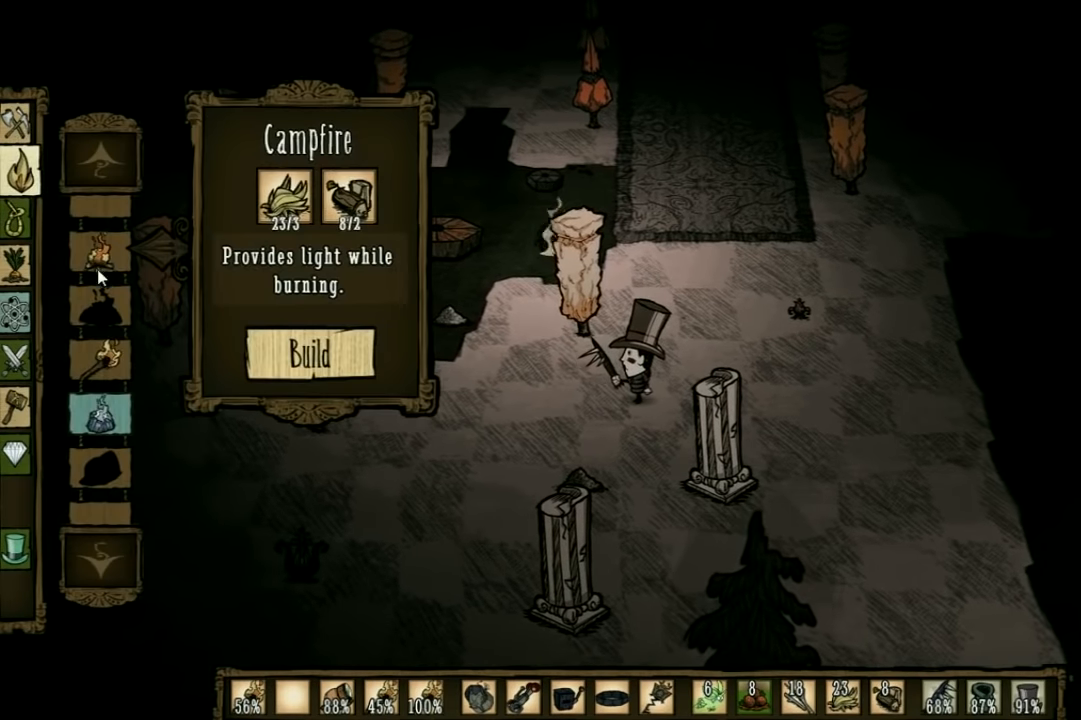
{"keys": [], "events": []}
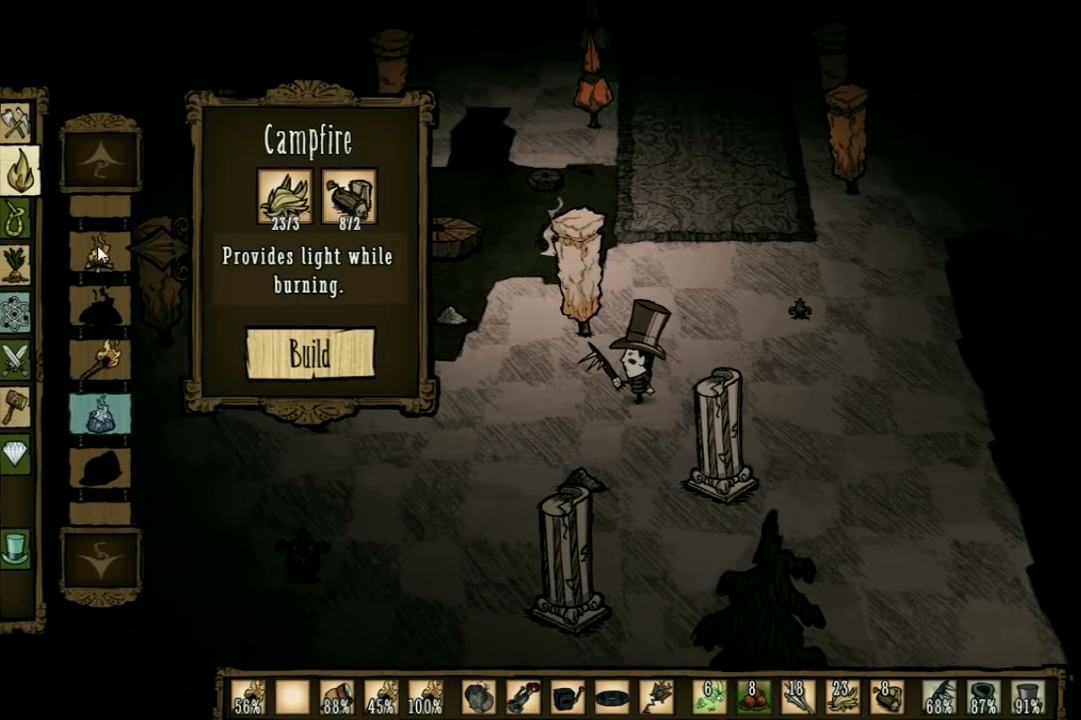
{"keys": [], "events": []}
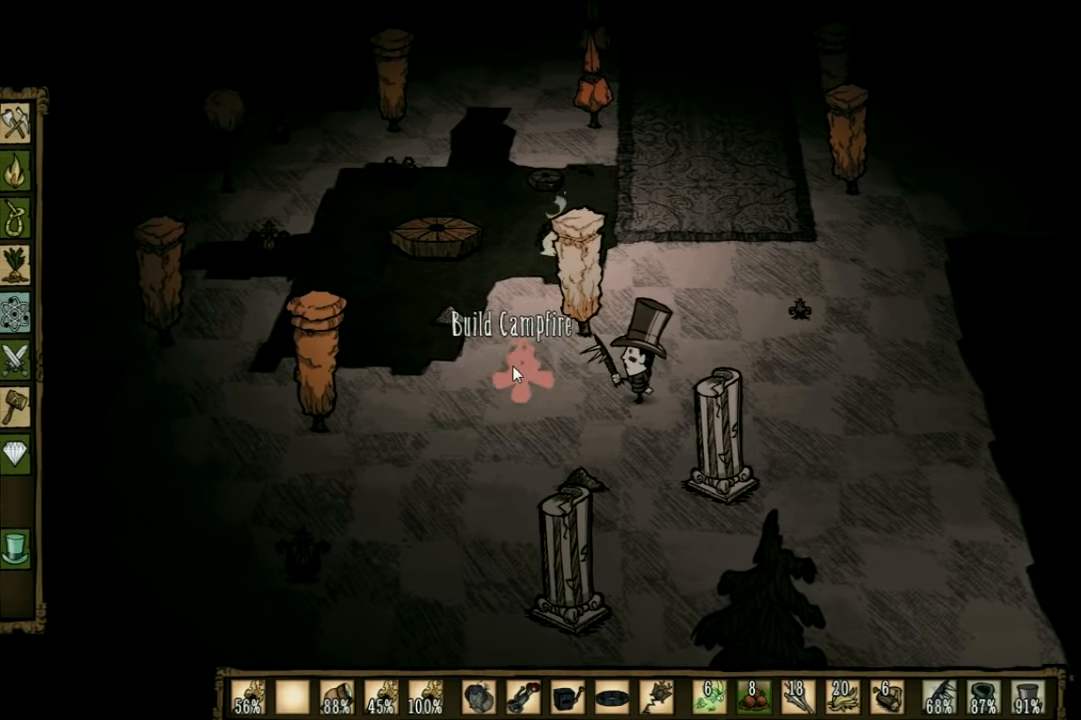
{"keys": [], "events": []}